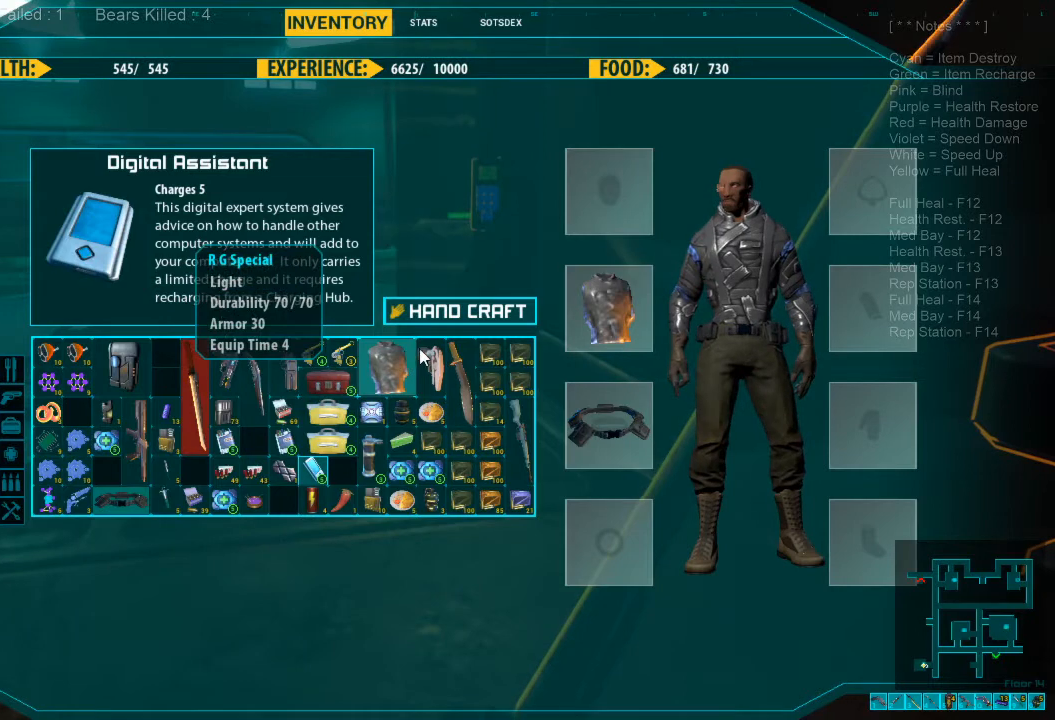
Gameplay with keyboard and mouse; each line is a JSON object with the keys and mouse buttons held at the frame after it. "events" lists presses ("down") and releases ("up") of "1", "2", "3", "4", "a", "alt", "c", "caps_lock", "ctrl", "d", "e", "f", "q", "r", "s", "shift", "space", "super", "tab", "tilde", "v", "w", "x", "z", "mouse_left", "mouse_wheel", "mouse_right", "mouse_mb4" and "mouse_mb5" between this image and that frame as [ms after this image, input, new state], when the widget could be followed in between. "mouse_left", "mouse_wheel", "mouse_right", "mouse_mb4", "mouse_mb5" = the "left", "wheel", "right", "mb4", "mb5" buttons of the "mouse" list. No other keys are recorded. "wheel" means that the mouse wheel is clicked or scrolled. Mouse movement is not recorded.
{"keys": [], "mouse": ["left"], "events": [[434, "mouse_left", "down"]]}
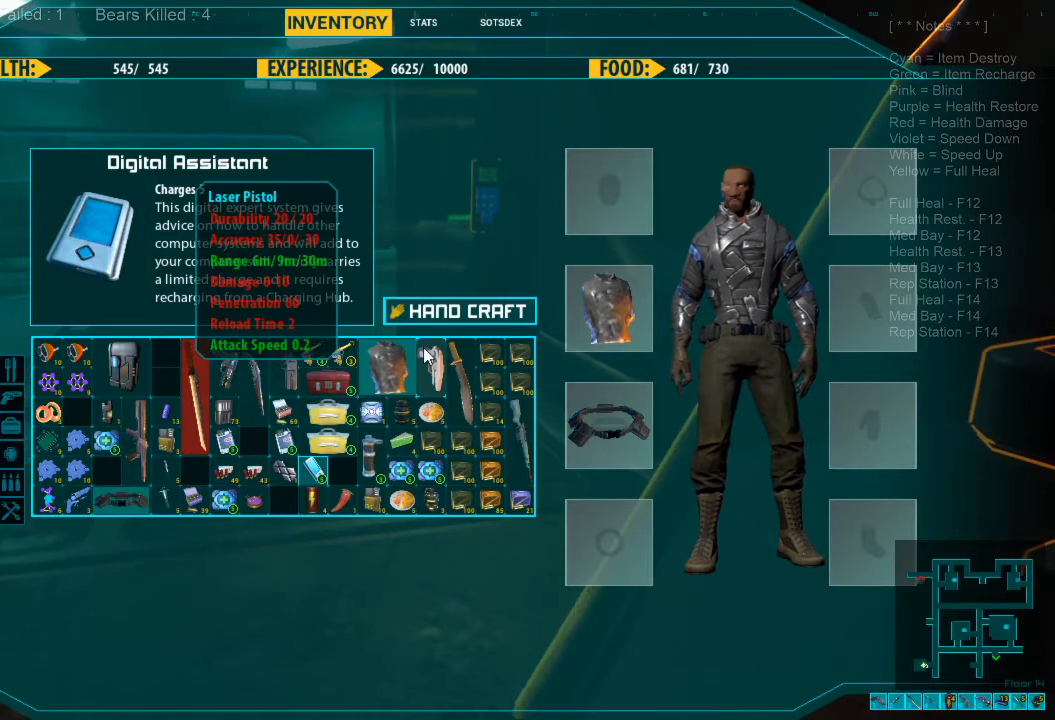
{"keys": [], "mouse": ["left"], "events": []}
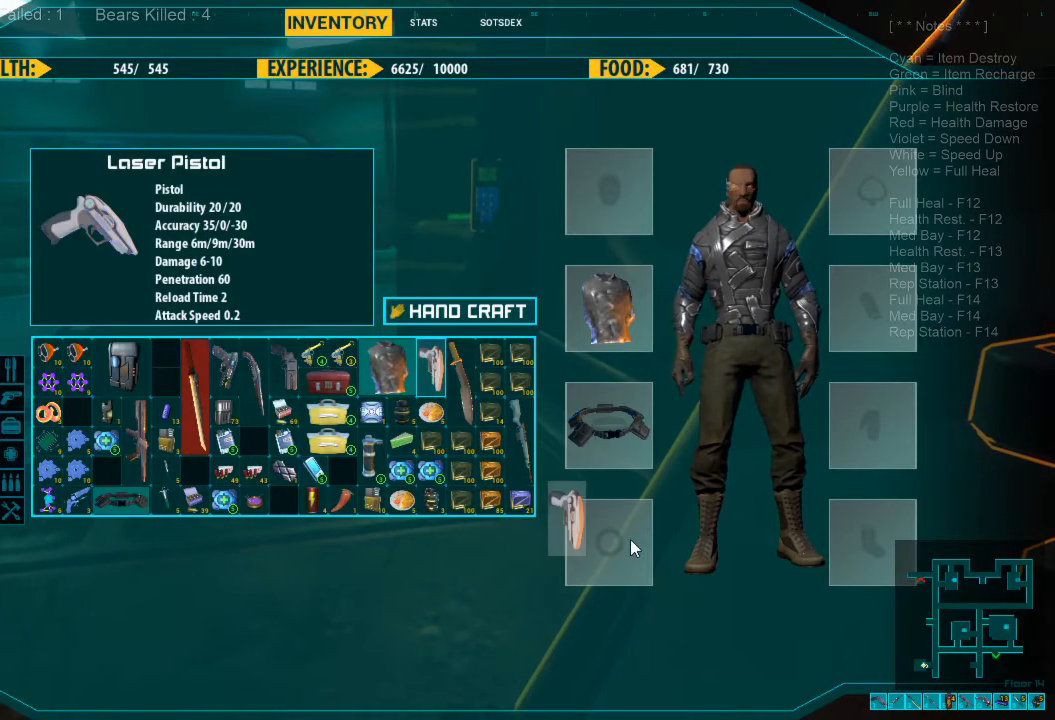
{"keys": [], "mouse": ["left"], "events": []}
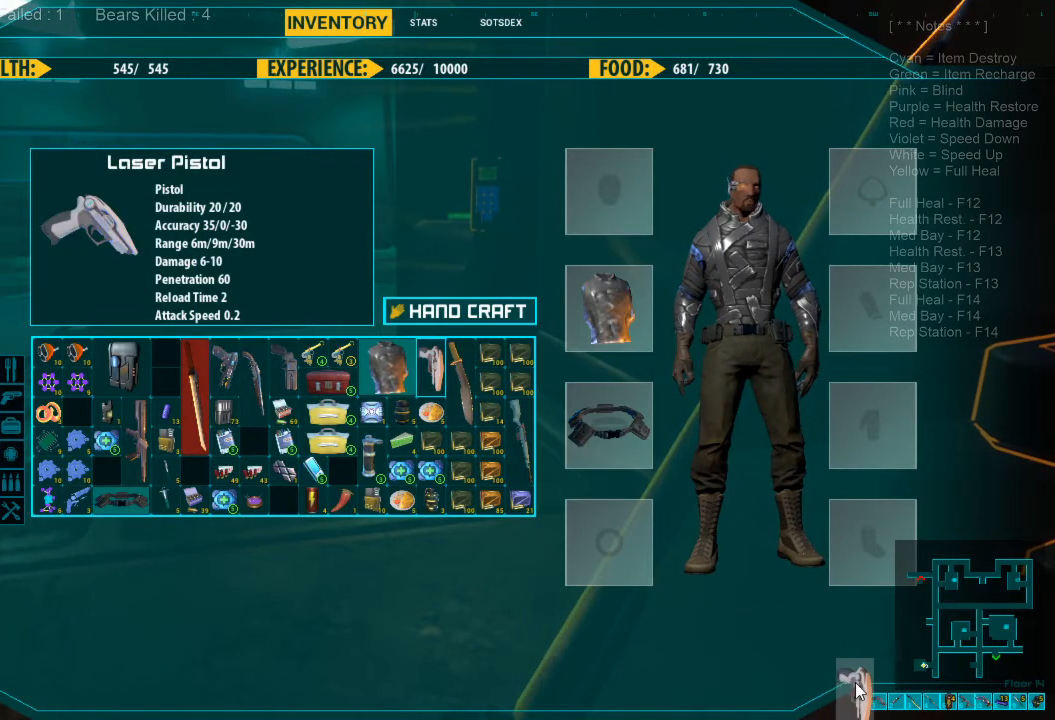
{"keys": [], "mouse": ["left"], "events": []}
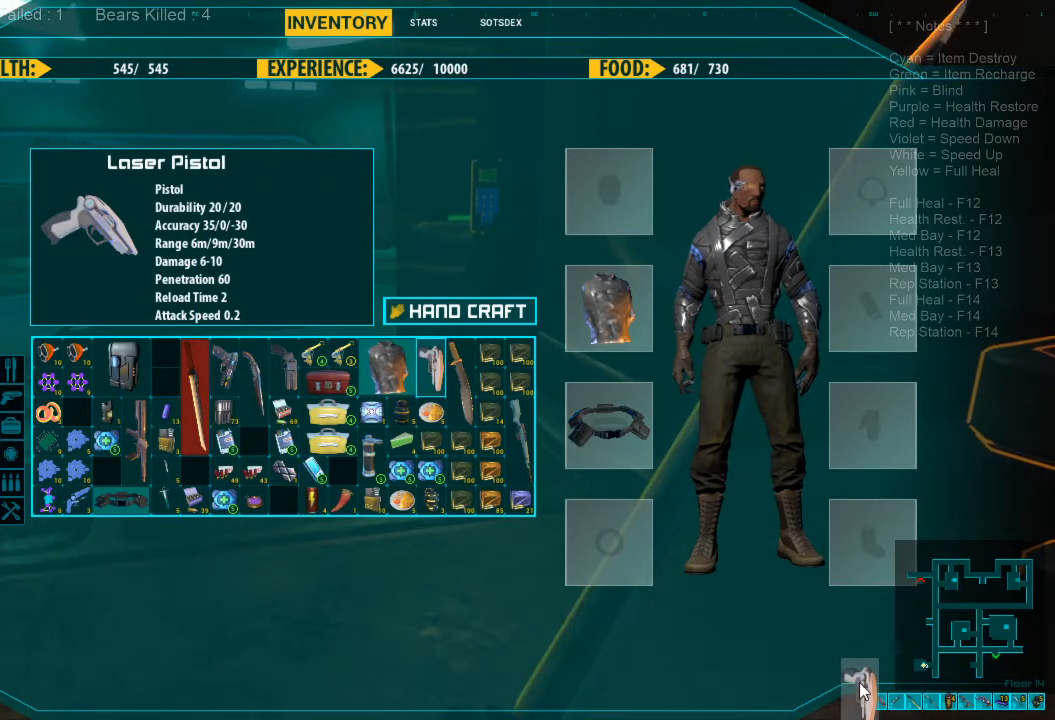
{"keys": [], "mouse": ["left"], "events": []}
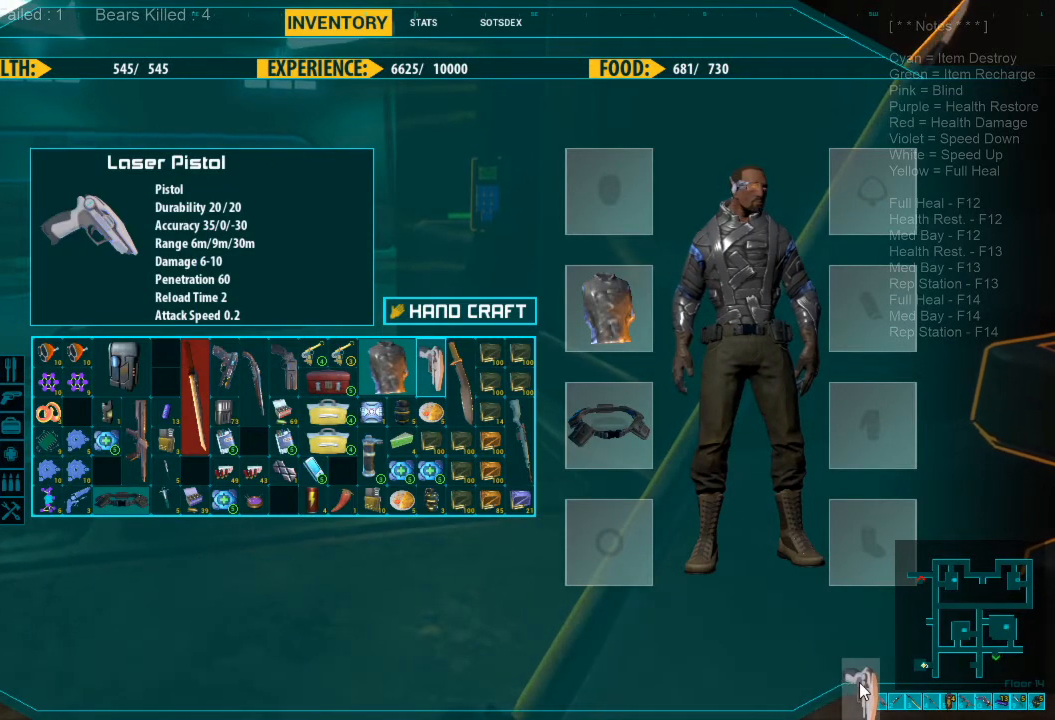
{"keys": [], "mouse": ["left"], "events": []}
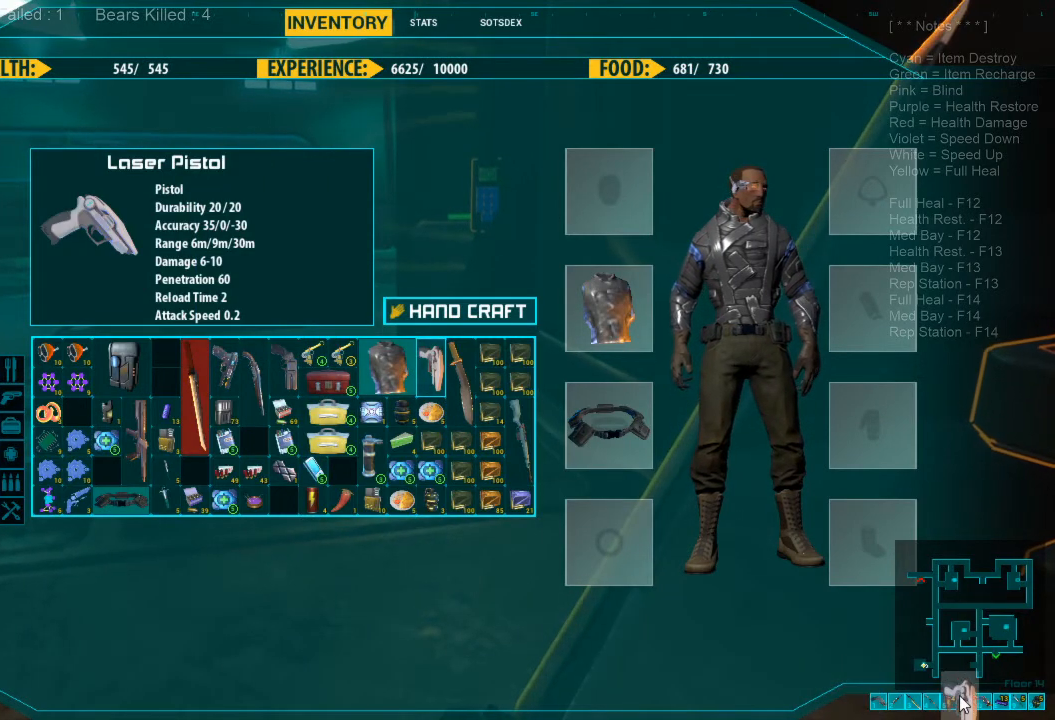
{"keys": [], "mouse": ["left"], "events": []}
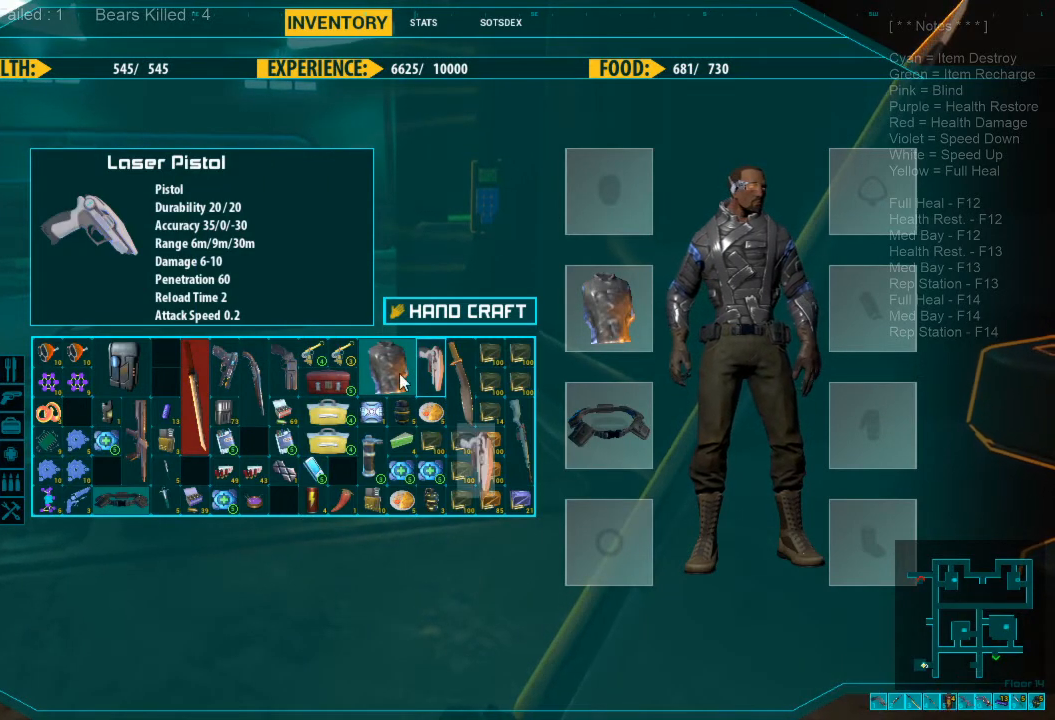
{"keys": [], "mouse": ["left"], "events": []}
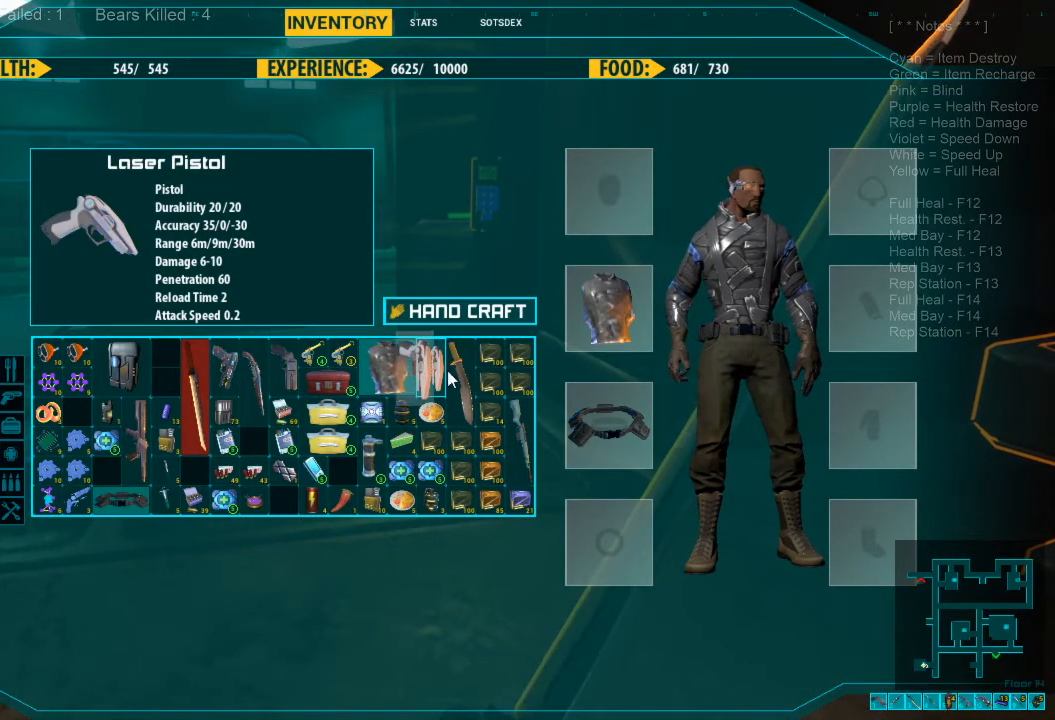
{"keys": [], "mouse": ["left"], "events": []}
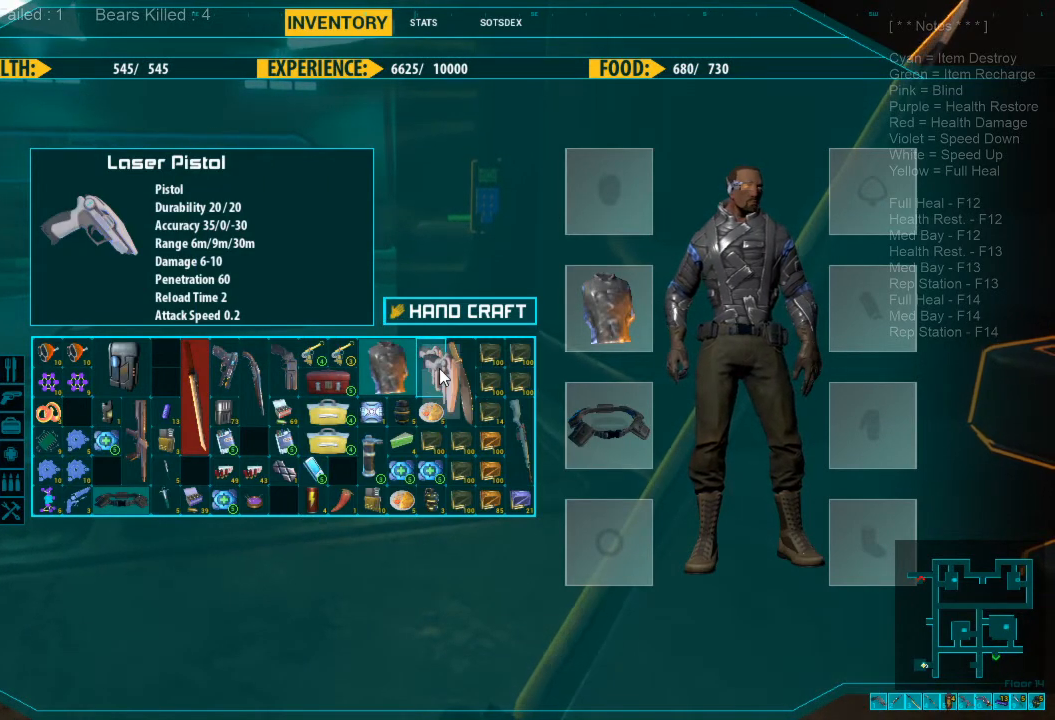
{"keys": [], "mouse": [], "events": [[134, "mouse_left", "up"]]}
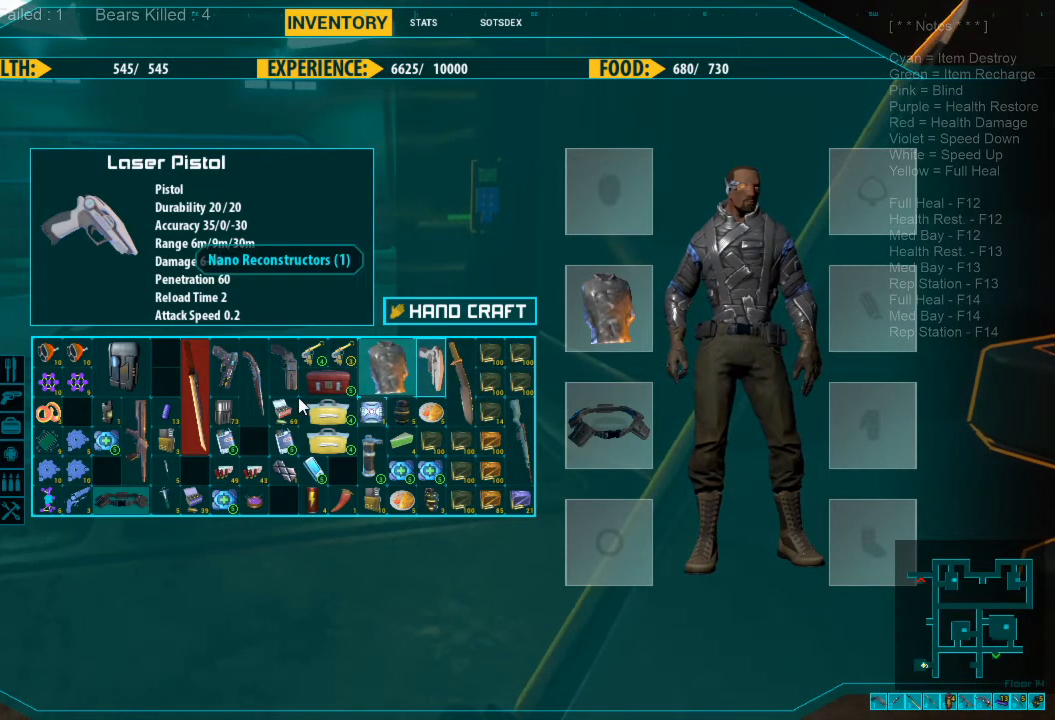
{"keys": [], "mouse": [], "events": []}
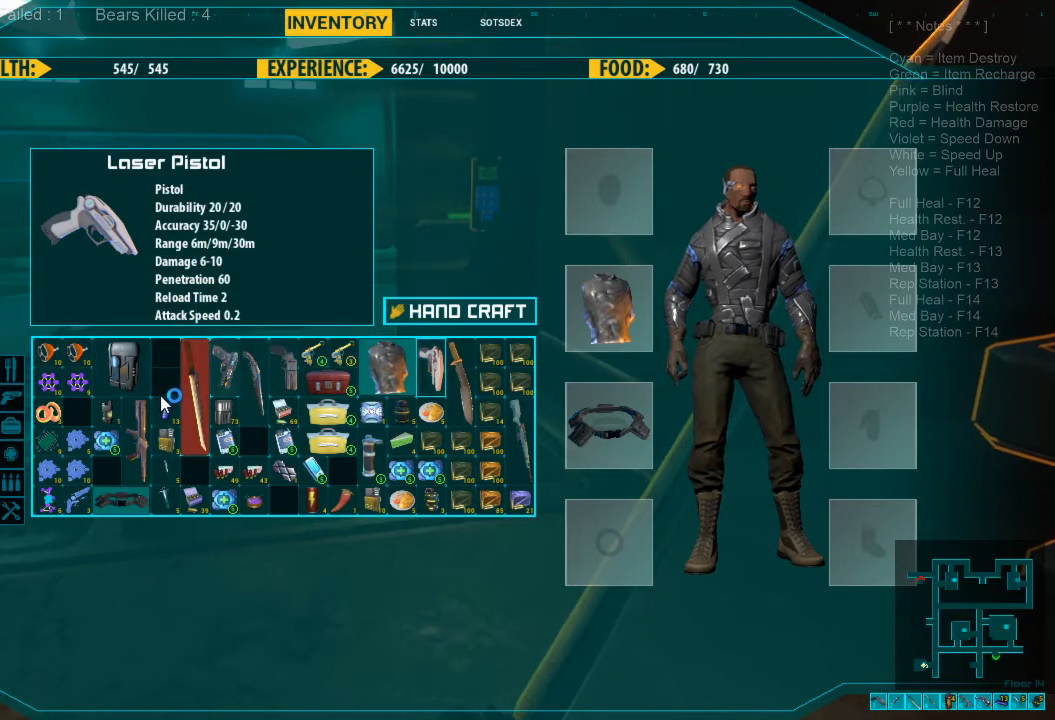
{"keys": [], "mouse": [], "events": []}
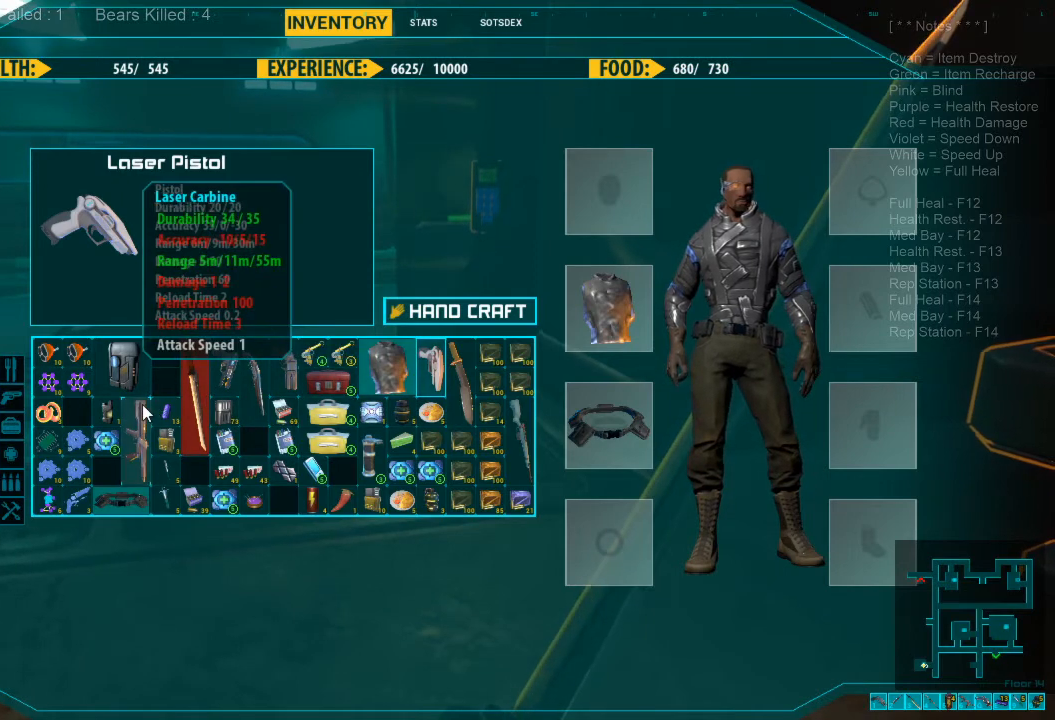
{"keys": [], "mouse": [], "events": []}
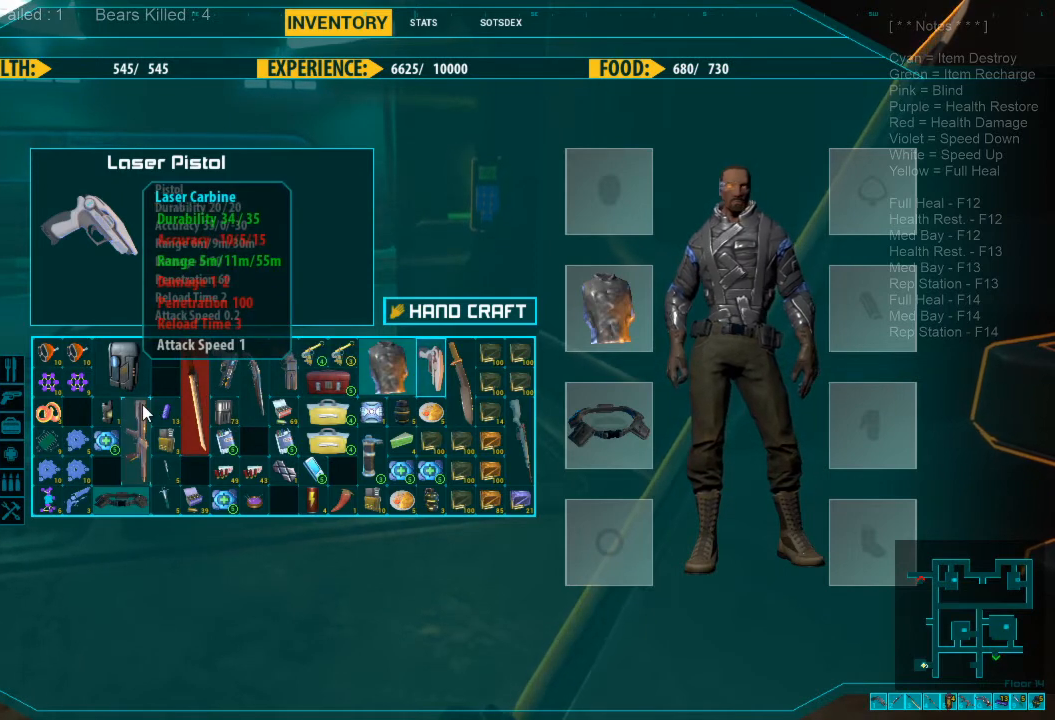
{"keys": [], "mouse": [], "events": []}
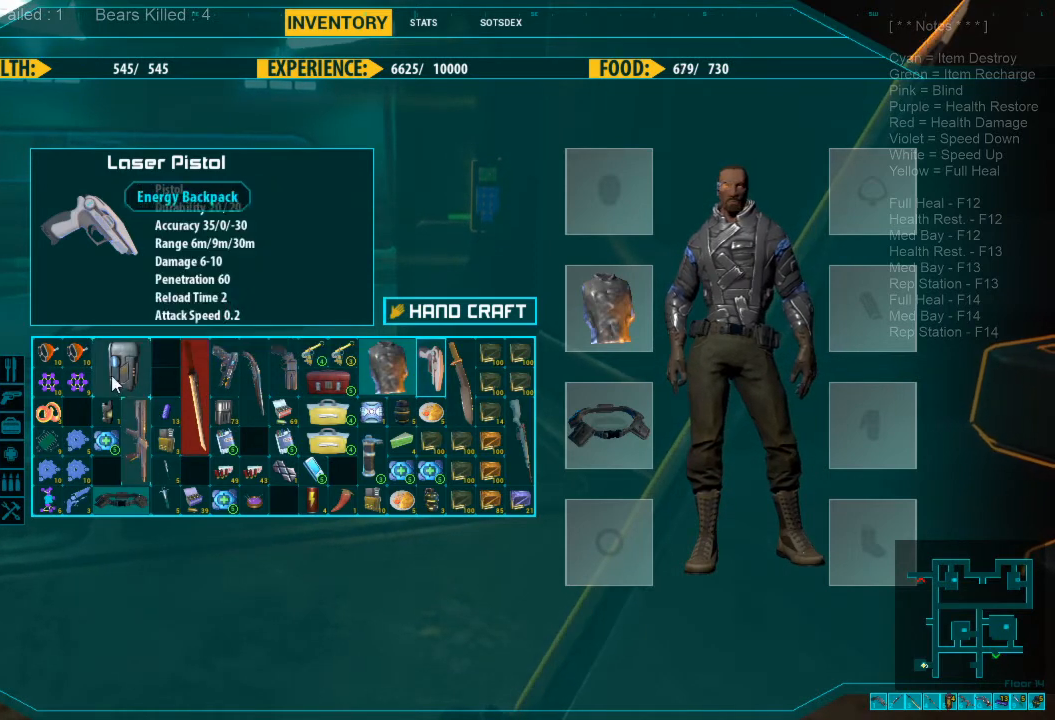
{"keys": [], "mouse": [], "events": []}
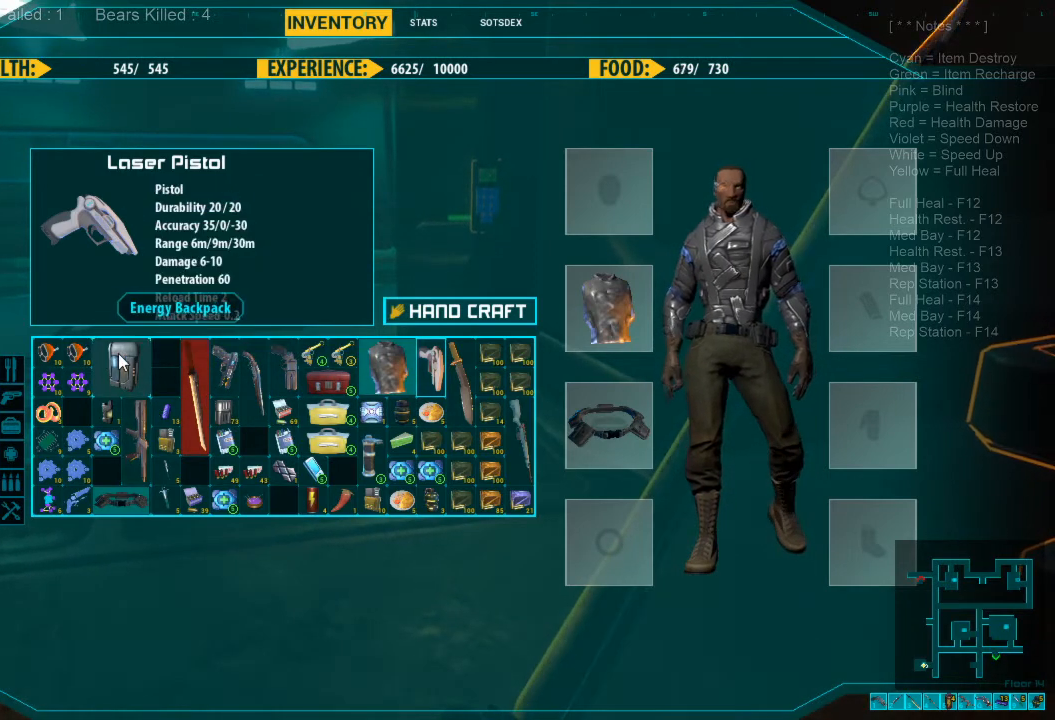
{"keys": [], "mouse": [], "events": []}
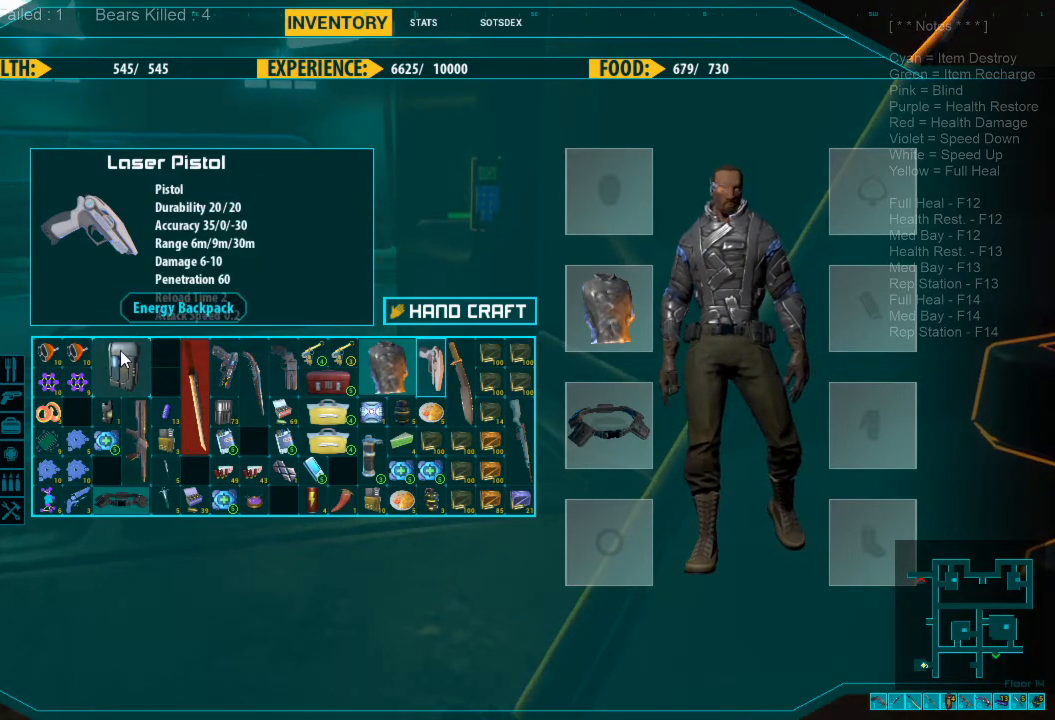
{"keys": [], "mouse": [], "events": []}
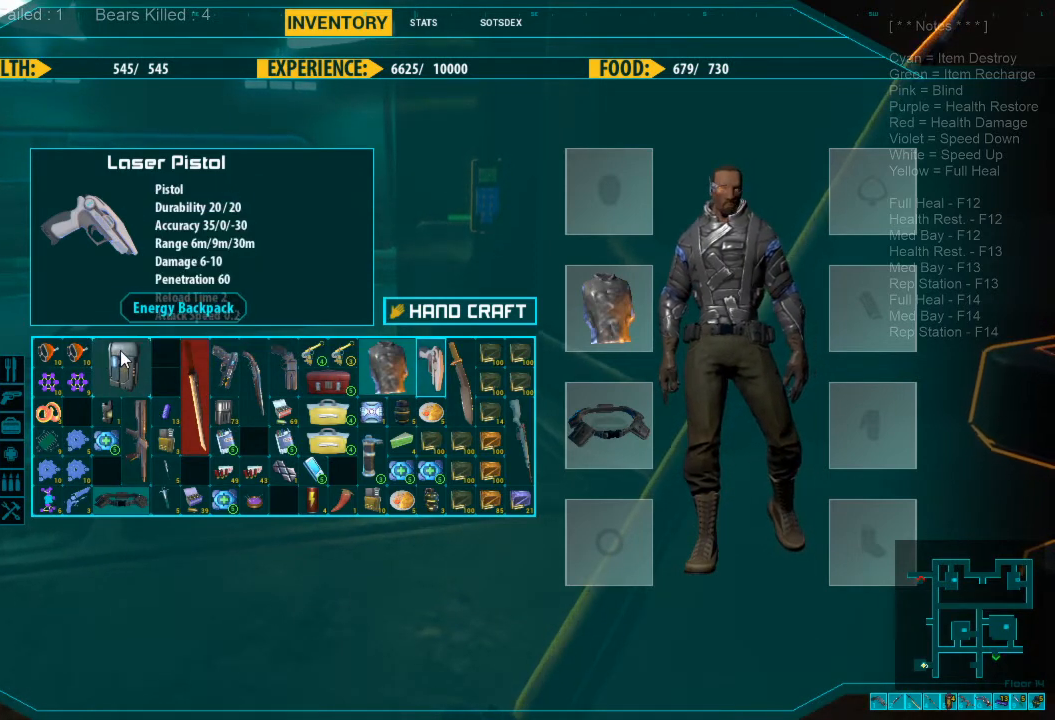
{"keys": [], "mouse": [], "events": []}
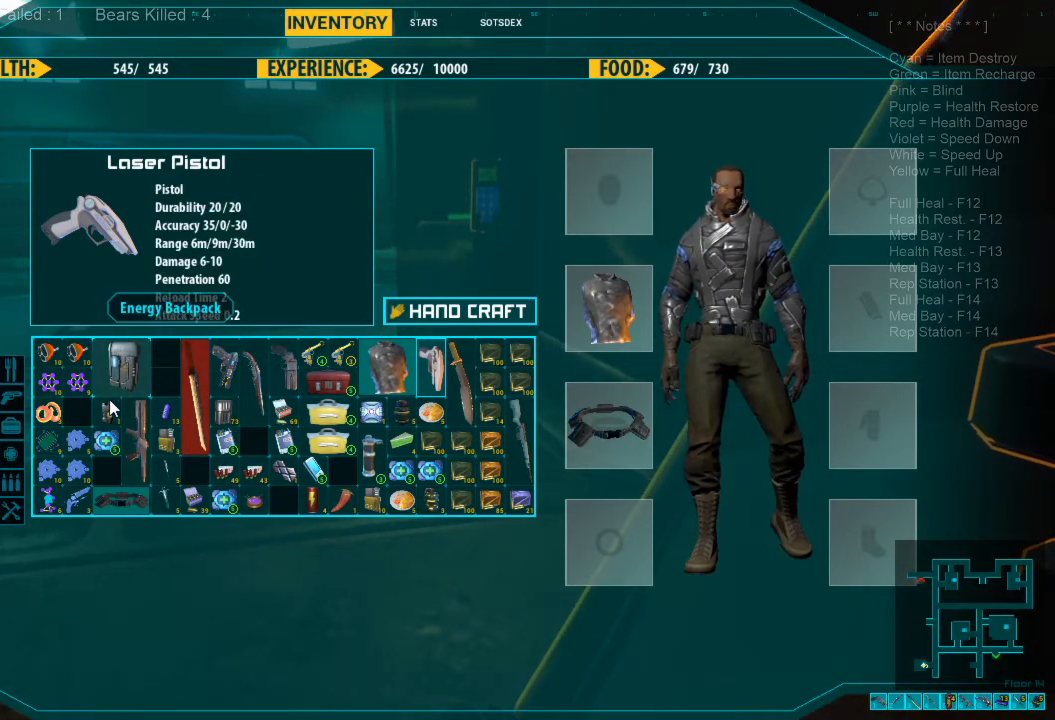
{"keys": [], "mouse": [], "events": []}
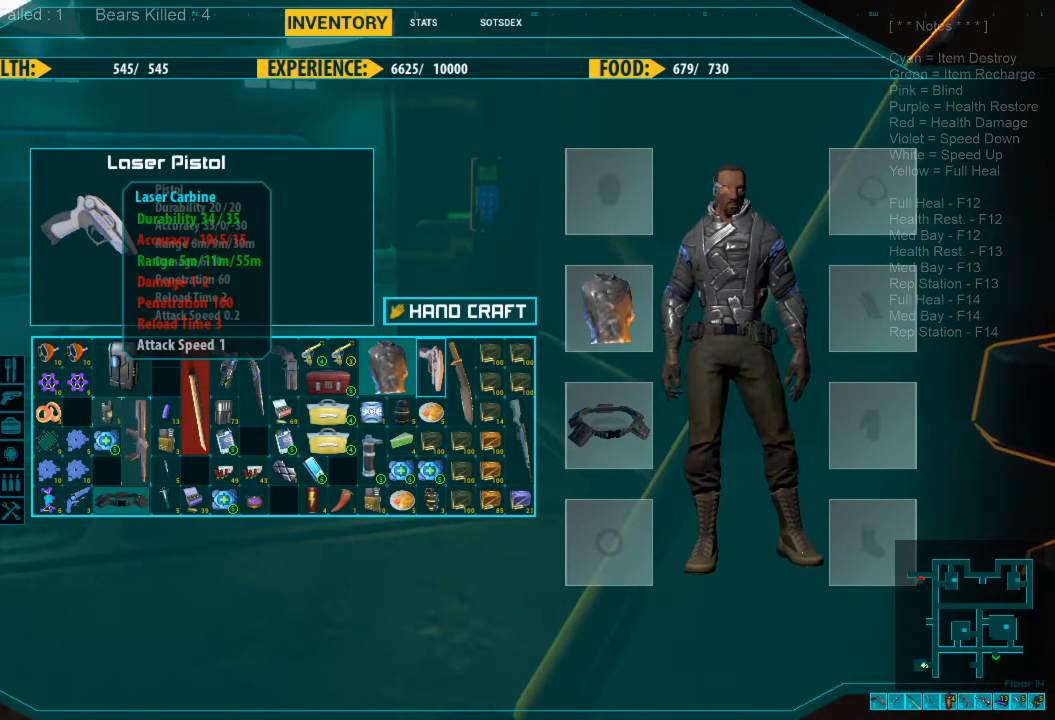
{"keys": [], "mouse": [], "events": []}
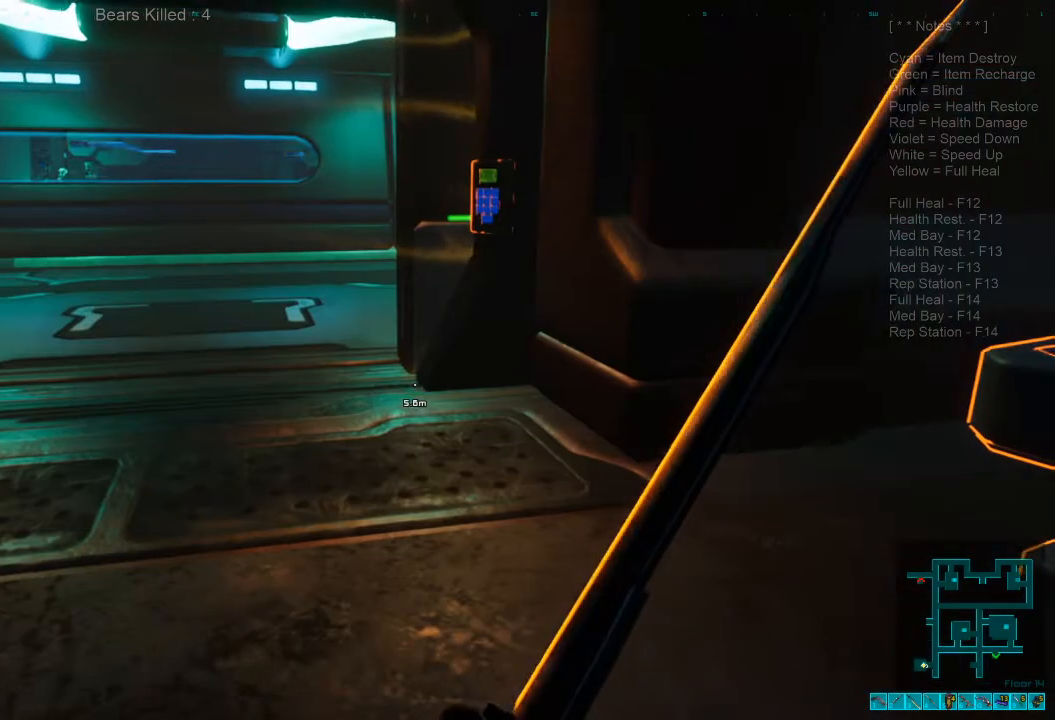
{"keys": ["w"], "mouse": [], "events": [[200, "w", "down"]]}
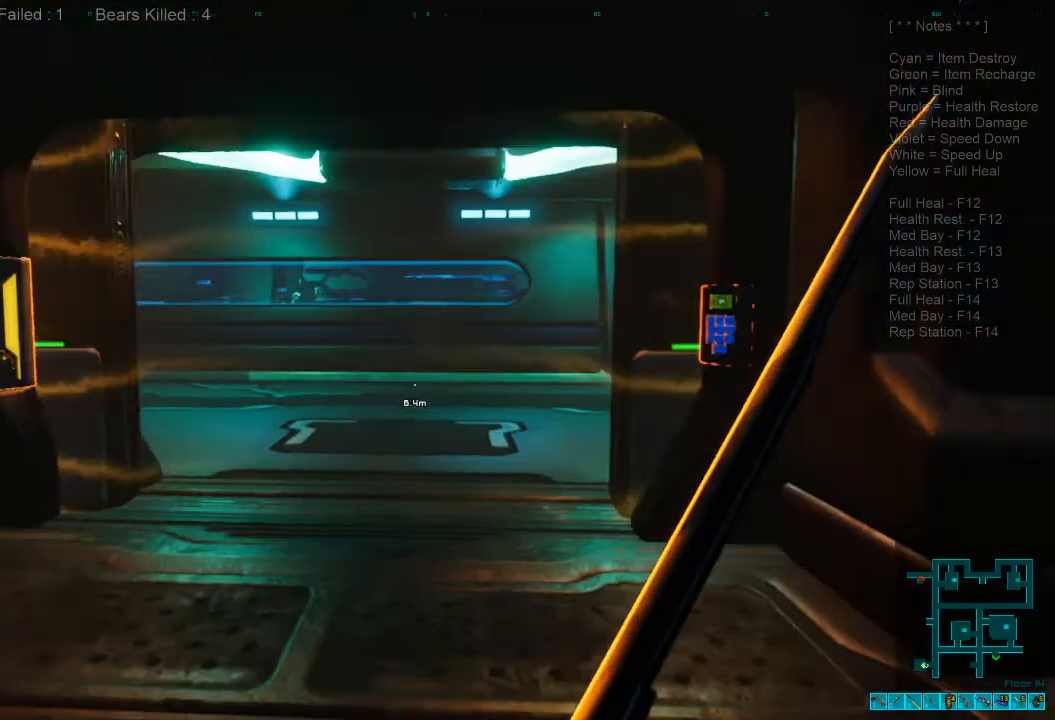
{"keys": ["w"], "mouse": [], "events": []}